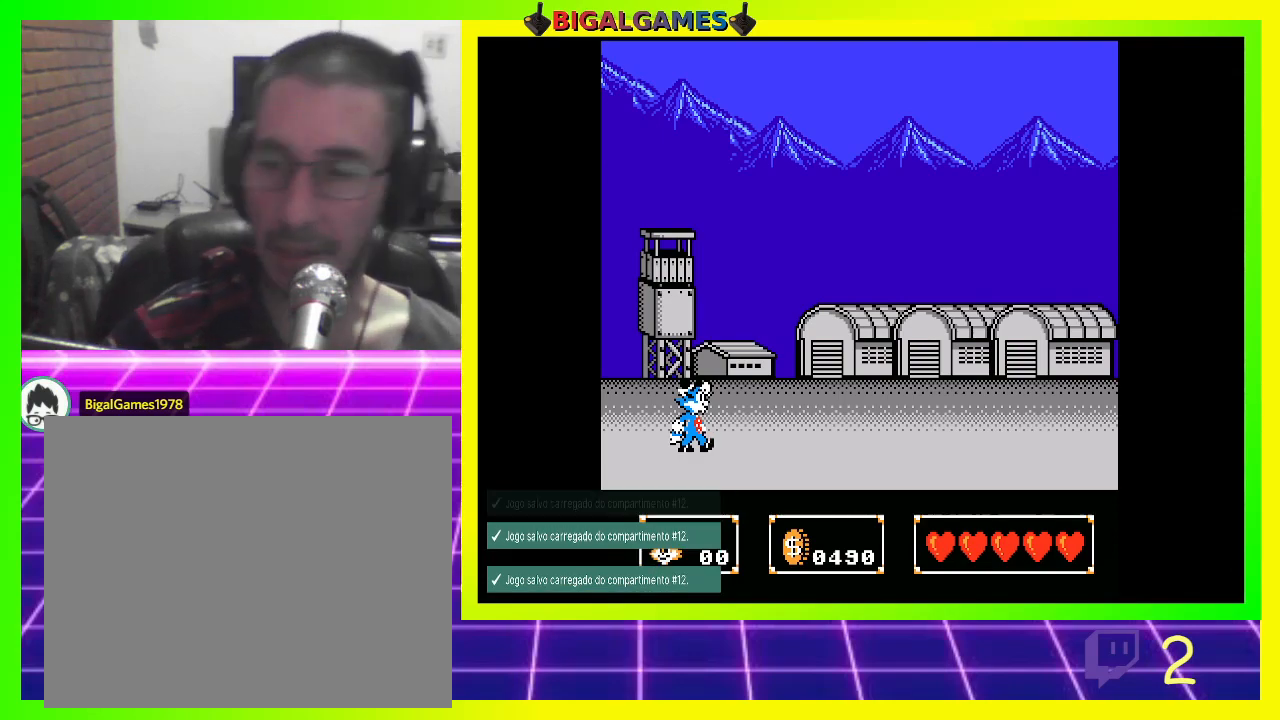
Gameplay with a controller (PlayStation layout); each line is a JSON object with the inputs held at the frame after it. "events" lists button and stick changes between this image and that frame as [ms after this image, input, new state], when the widget could be followed in between.
{"buttons": ["L3", "R3"], "left_stick": "down-right", "right_stick": "center", "events": [[433, "left_stick", "right"], [467, "R3", "down"], [500, "L3", "down"], [500, "left_stick", "down-right"]]}
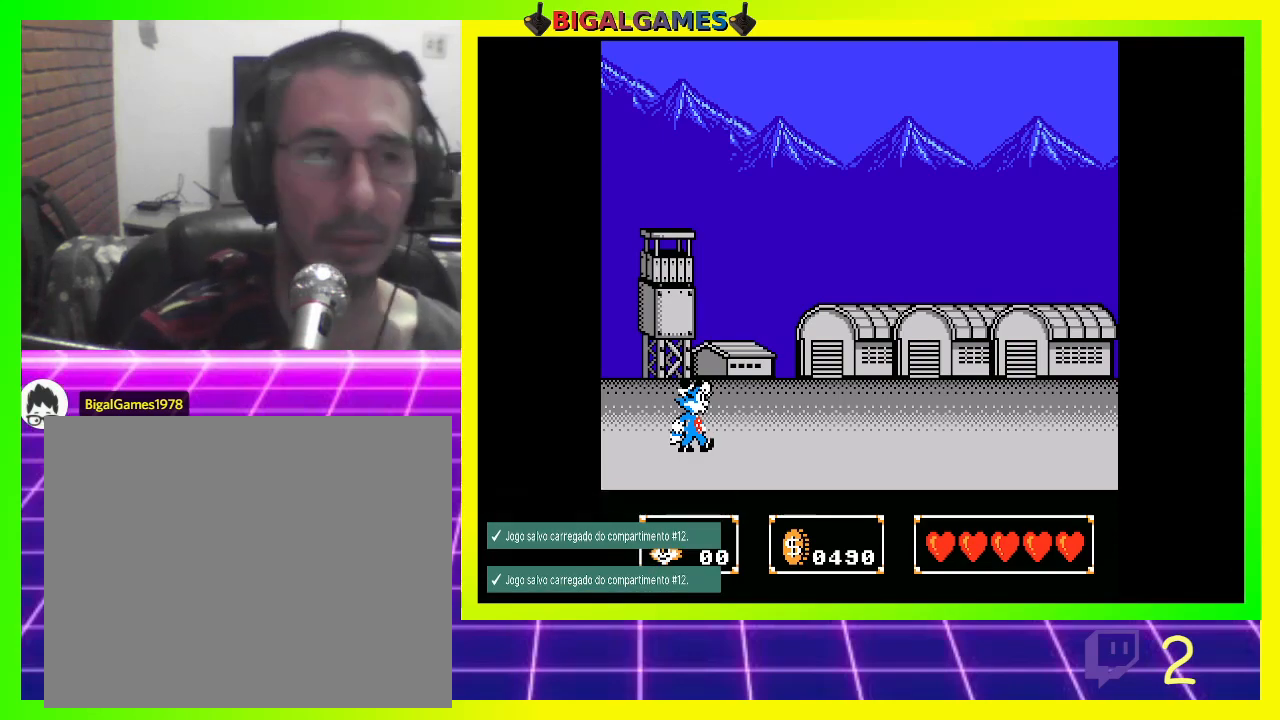
{"buttons": [], "left_stick": "center", "right_stick": "center", "events": [[133, "L3", "up"], [133, "R3", "up"], [167, "left_stick", "down-left"], [267, "left_stick", "center"]]}
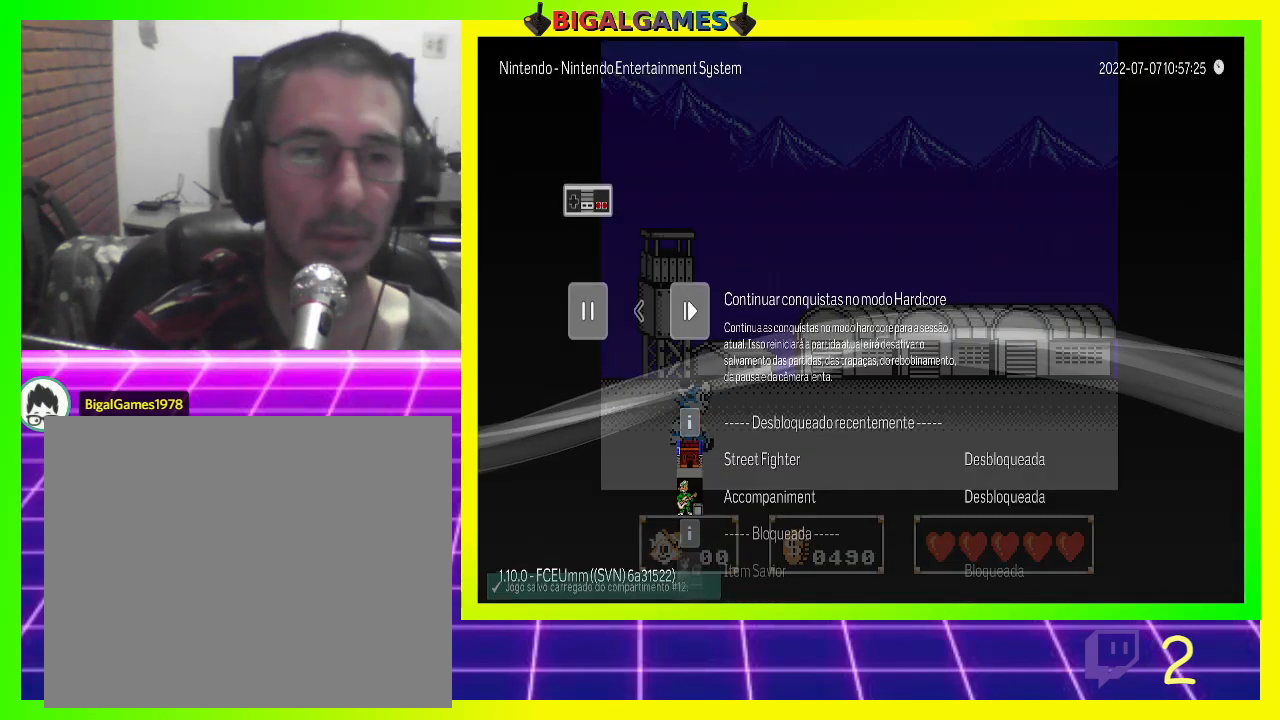
{"buttons": [], "left_stick": "center", "right_stick": "center", "events": [[233, "CIRCLE", "down"], [400, "CIRCLE", "up"]]}
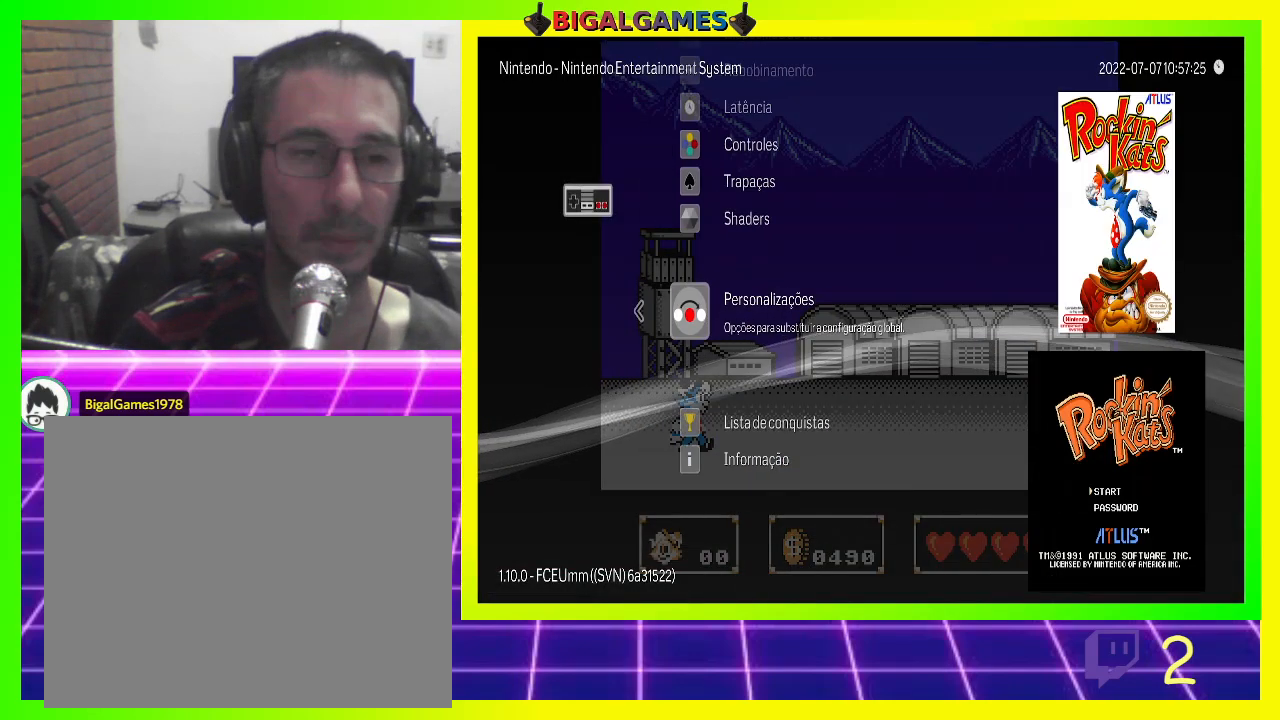
{"buttons": ["DPAD_LEFT"], "left_stick": "center", "right_stick": "center", "events": [[133, "DPAD_LEFT", "down"], [233, "DPAD_LEFT", "up"], [333, "DPAD_LEFT", "down"], [433, "DPAD_LEFT", "up"], [500, "DPAD_LEFT", "down"]]}
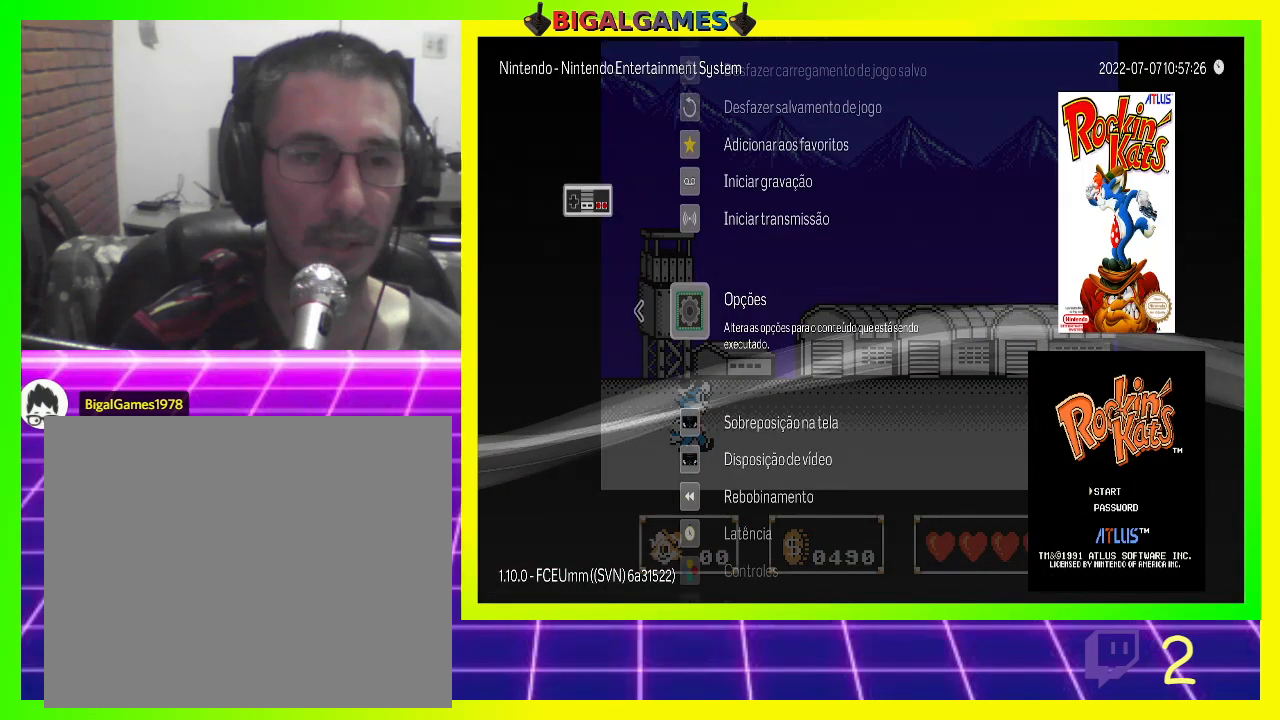
{"buttons": ["DPAD_LEFT"], "left_stick": "center", "right_stick": "center", "events": [[100, "DPAD_LEFT", "up"], [167, "DPAD_LEFT", "down"], [233, "DPAD_LEFT", "up"], [367, "DPAD_LEFT", "down"], [433, "DPAD_LEFT", "up"], [500, "DPAD_LEFT", "down"]]}
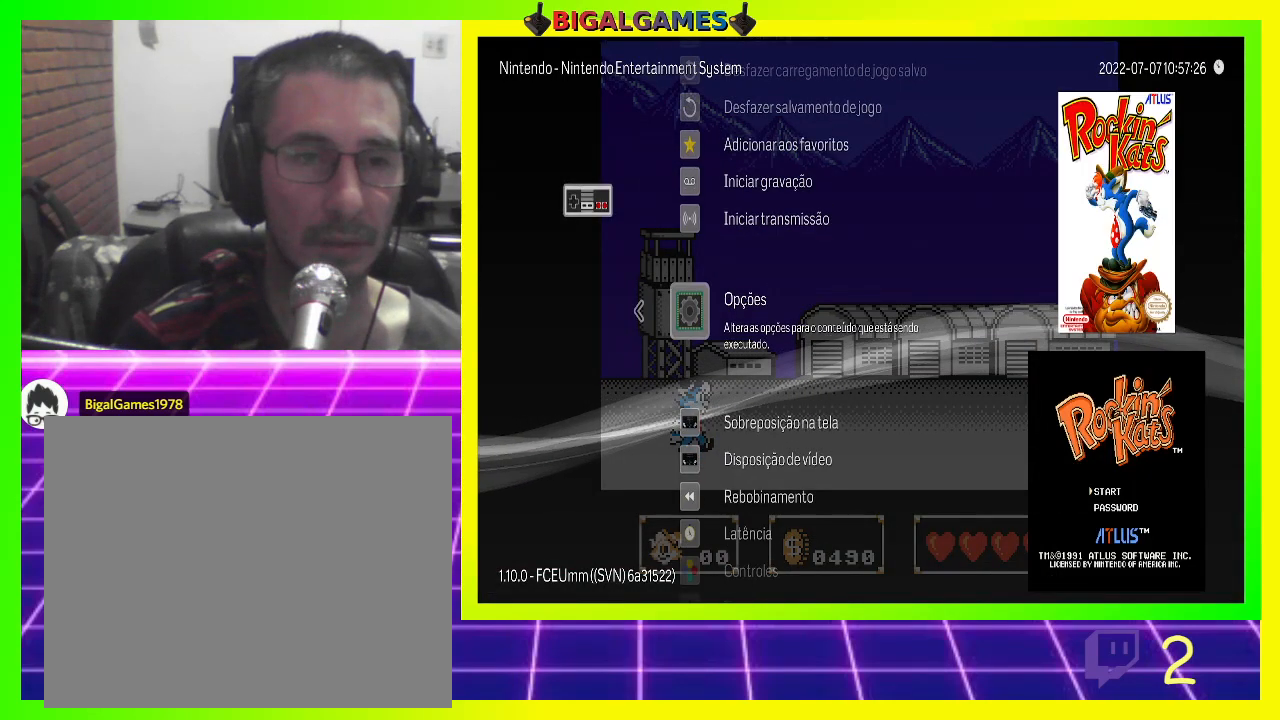
{"buttons": [], "left_stick": "center", "right_stick": "center", "events": [[100, "DPAD_LEFT", "up"], [200, "DPAD_LEFT", "down"], [267, "CIRCLE", "down"], [267, "DPAD_LEFT", "up"], [367, "CIRCLE", "up"]]}
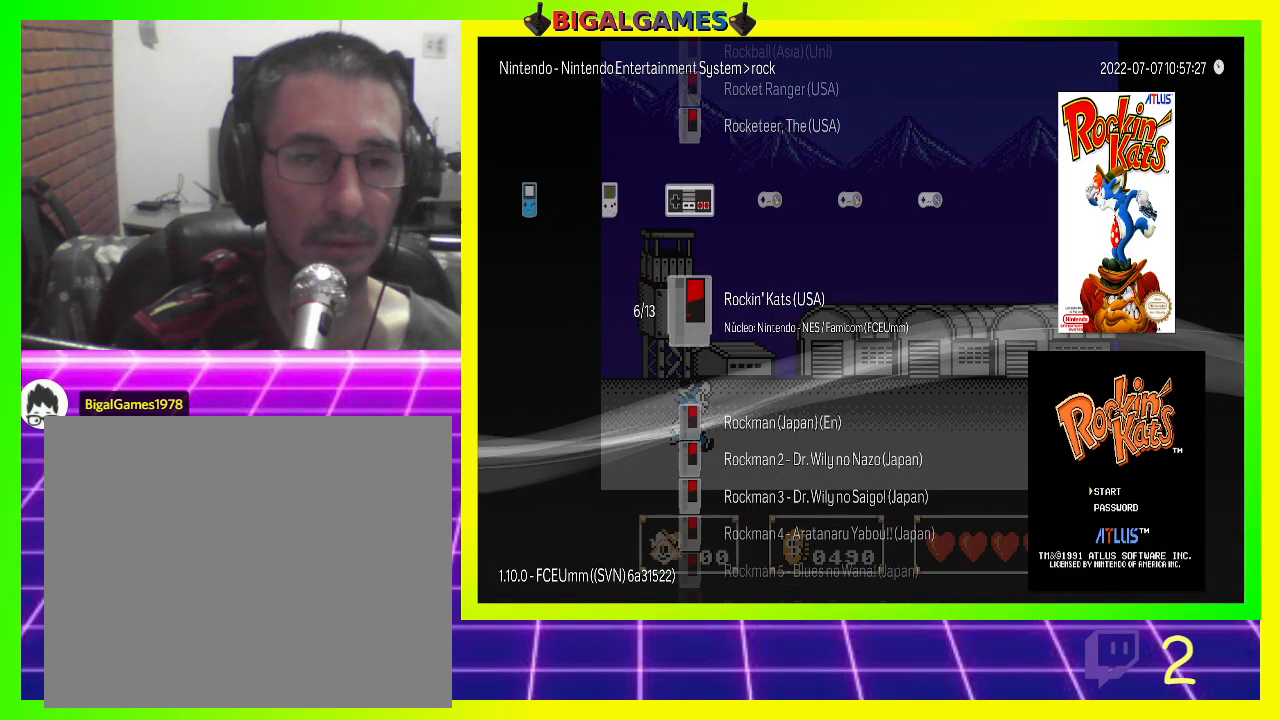
{"buttons": ["DPAD_LEFT"], "left_stick": "center", "right_stick": "center", "events": [[267, "DPAD_LEFT", "down"], [333, "DPAD_LEFT", "up"], [433, "DPAD_LEFT", "down"]]}
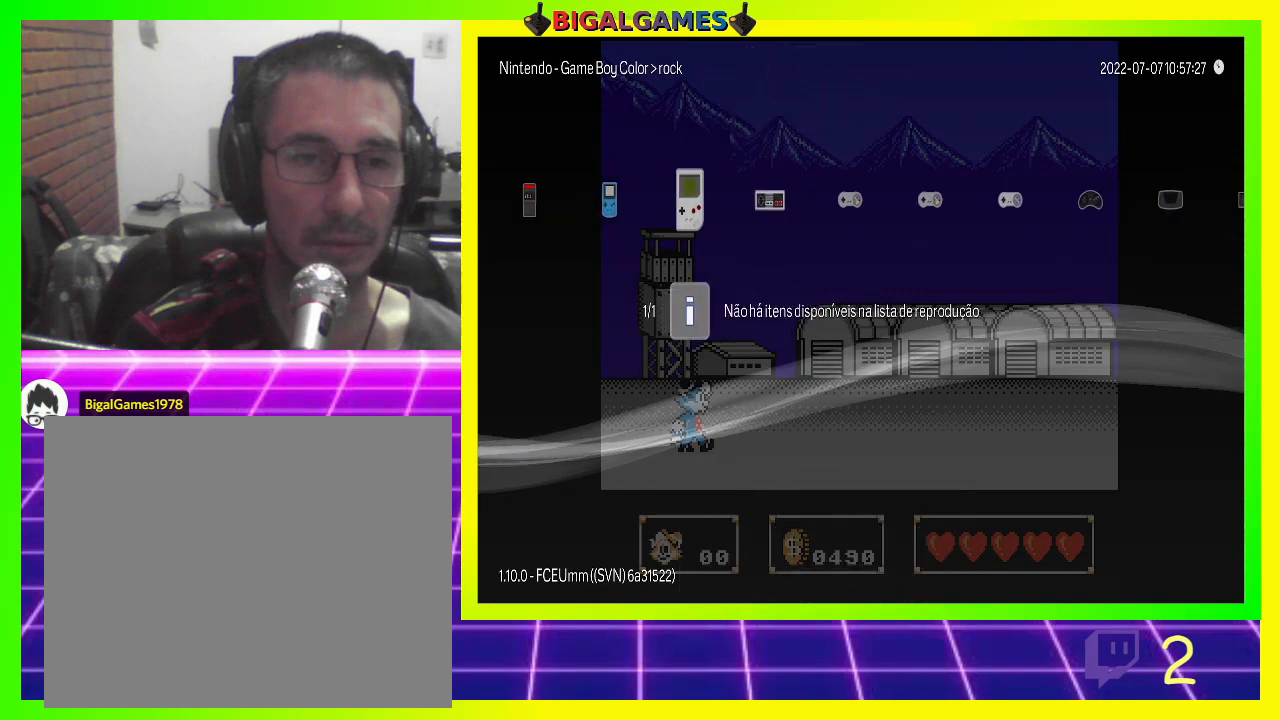
{"buttons": ["DPAD_LEFT"], "left_stick": "center", "right_stick": "center", "events": [[33, "DPAD_LEFT", "up"], [133, "DPAD_LEFT", "down"], [200, "DPAD_LEFT", "up"], [300, "DPAD_LEFT", "down"], [400, "DPAD_LEFT", "up"], [467, "DPAD_LEFT", "down"]]}
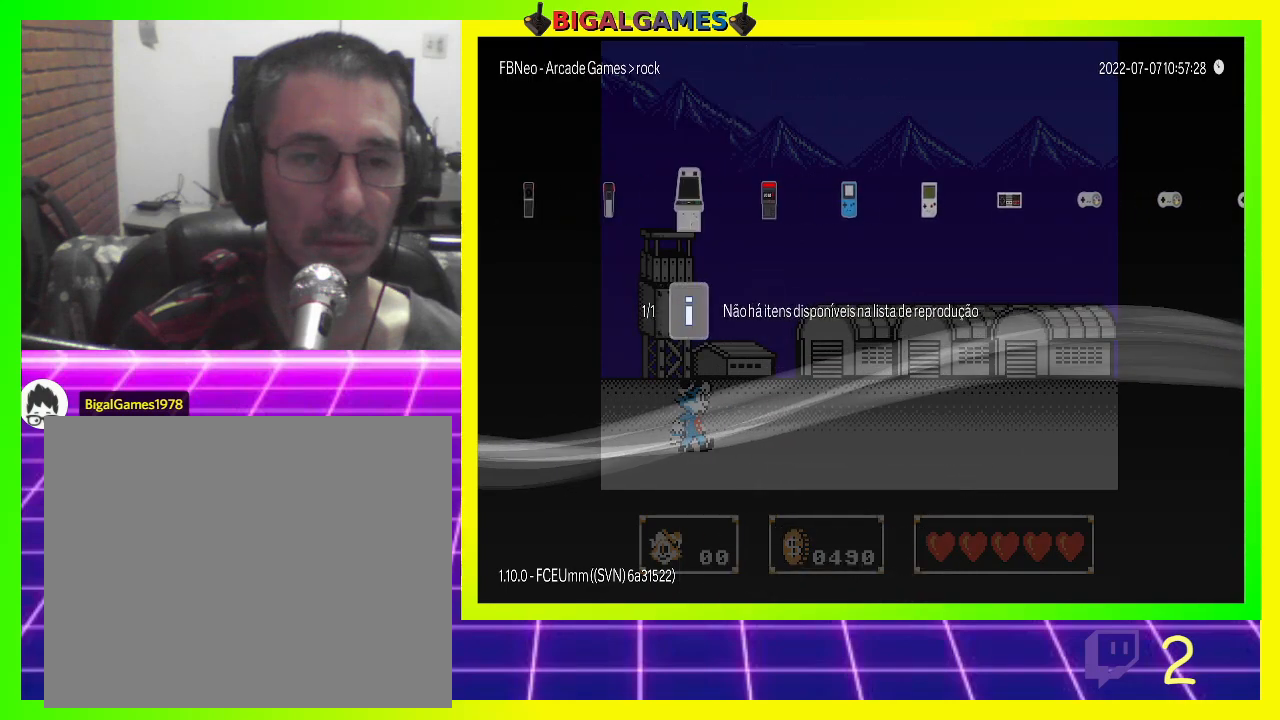
{"buttons": ["DPAD_LEFT"], "left_stick": "center", "right_stick": "center", "events": [[67, "DPAD_LEFT", "up"], [167, "DPAD_LEFT", "down"], [233, "DPAD_LEFT", "up"], [333, "DPAD_LEFT", "down"], [433, "DPAD_LEFT", "up"], [500, "DPAD_LEFT", "down"]]}
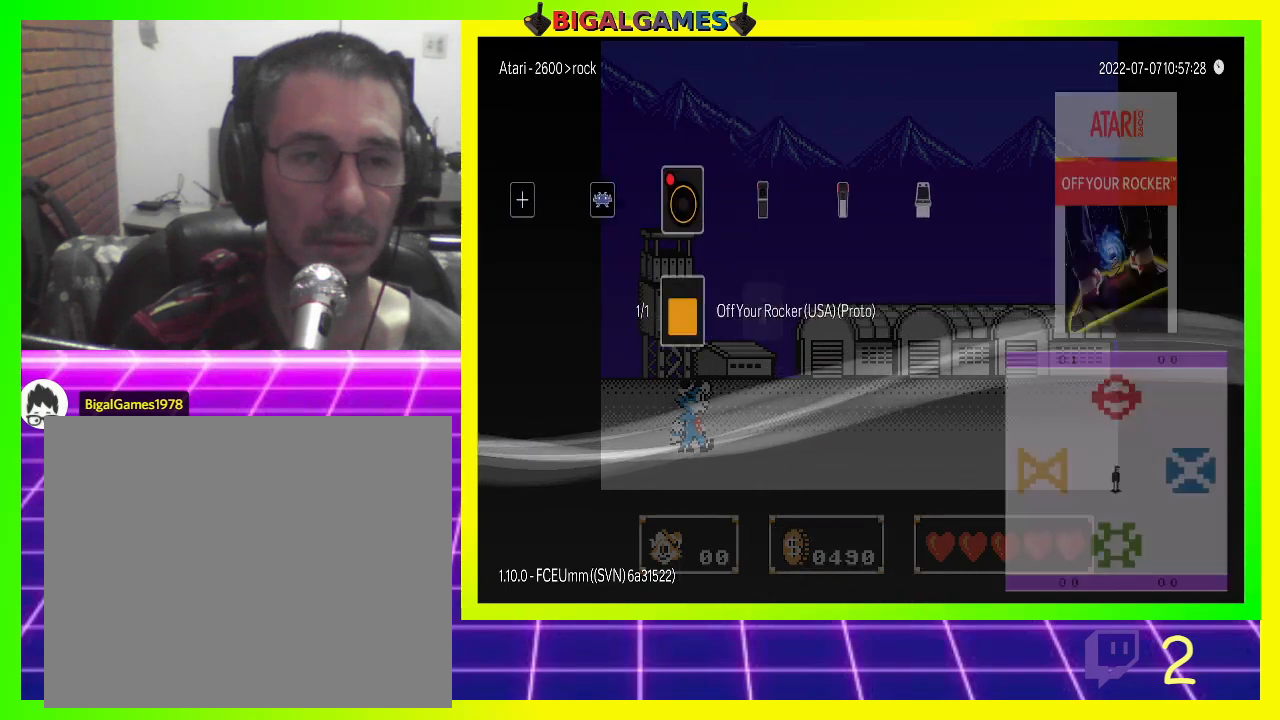
{"buttons": [], "left_stick": "center", "right_stick": "center", "events": [[100, "DPAD_LEFT", "up"], [200, "DPAD_LEFT", "down"], [300, "DPAD_LEFT", "up"], [367, "DPAD_LEFT", "down"], [467, "DPAD_LEFT", "up"]]}
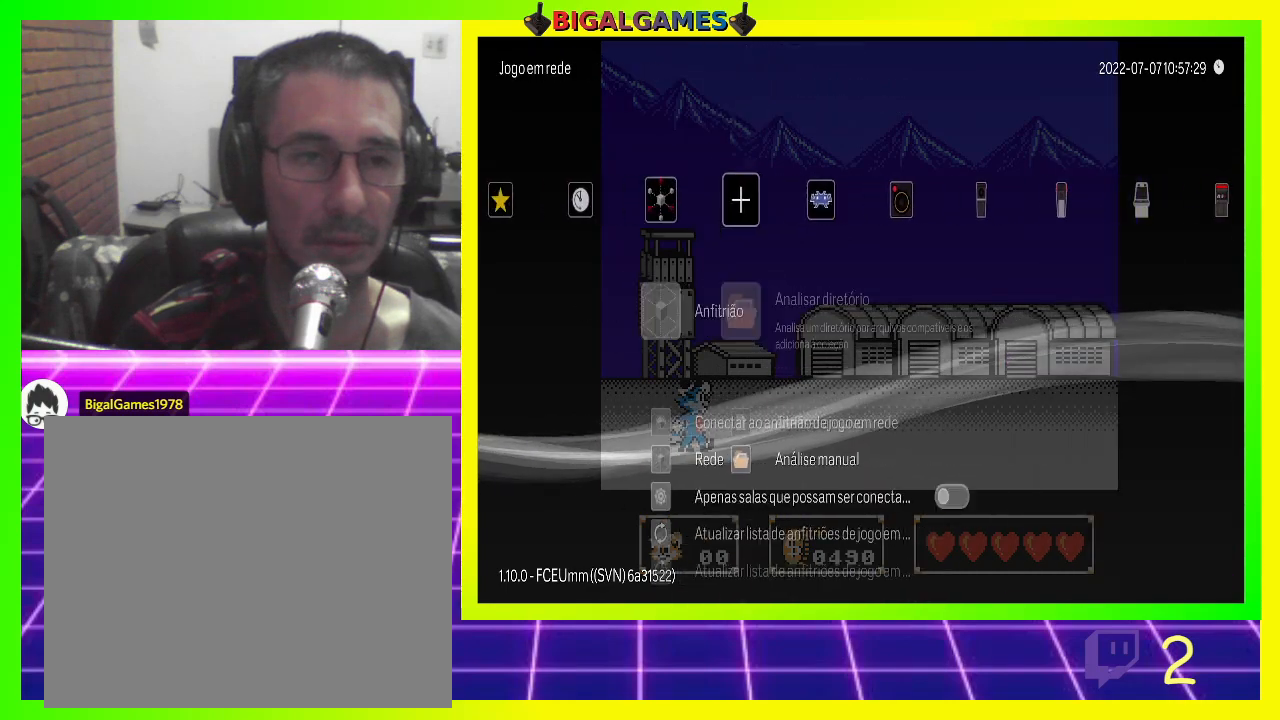
{"buttons": [], "left_stick": "center", "right_stick": "center", "events": [[33, "DPAD_LEFT", "down"], [167, "DPAD_LEFT", "up"], [200, "DPAD_LEFT", "down"], [333, "DPAD_LEFT", "up"], [400, "DPAD_LEFT", "down"], [500, "DPAD_LEFT", "up"]]}
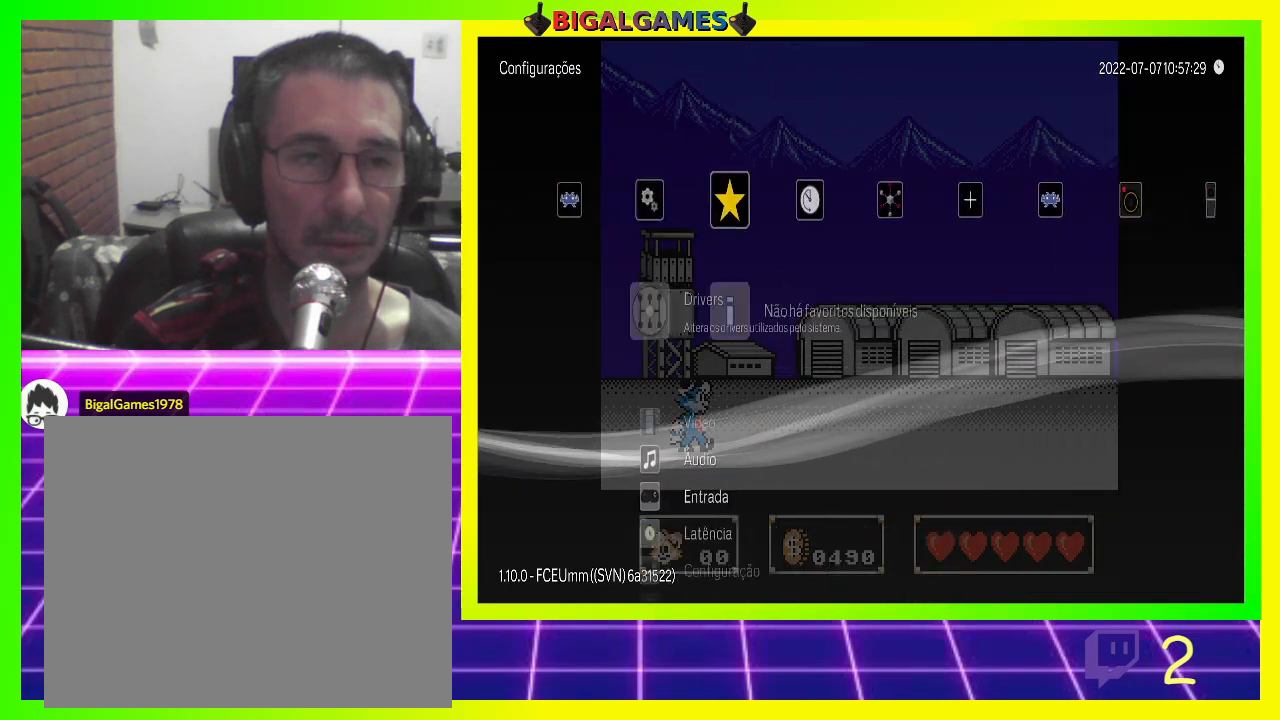
{"buttons": [], "left_stick": "center", "right_stick": "center", "events": [[67, "DPAD_LEFT", "down"], [200, "DPAD_LEFT", "up"], [267, "DPAD_LEFT", "down"], [333, "DPAD_LEFT", "up"]]}
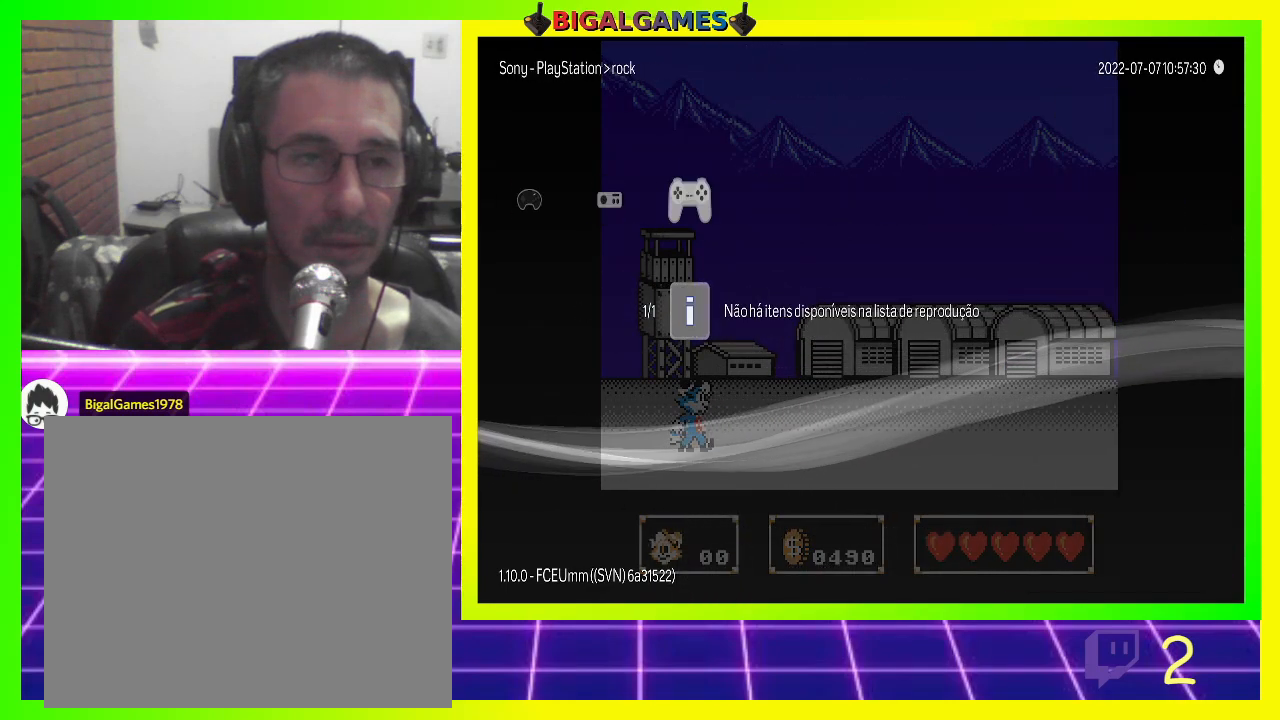
{"buttons": [], "left_stick": "center", "right_stick": "center", "events": [[100, "DPAD_RIGHT", "down"], [200, "DPAD_RIGHT", "up"]]}
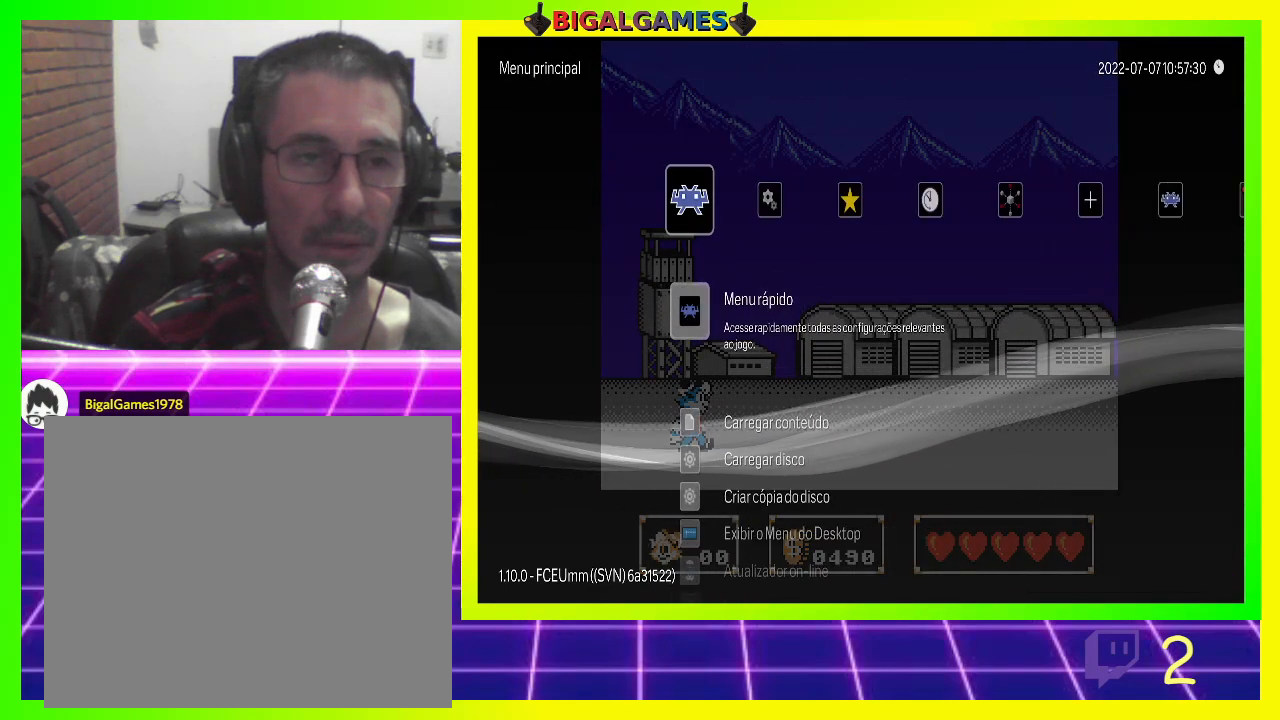
{"buttons": [], "left_stick": "center", "right_stick": "center", "events": [[200, "DPAD_RIGHT", "down"], [333, "DPAD_RIGHT", "up"]]}
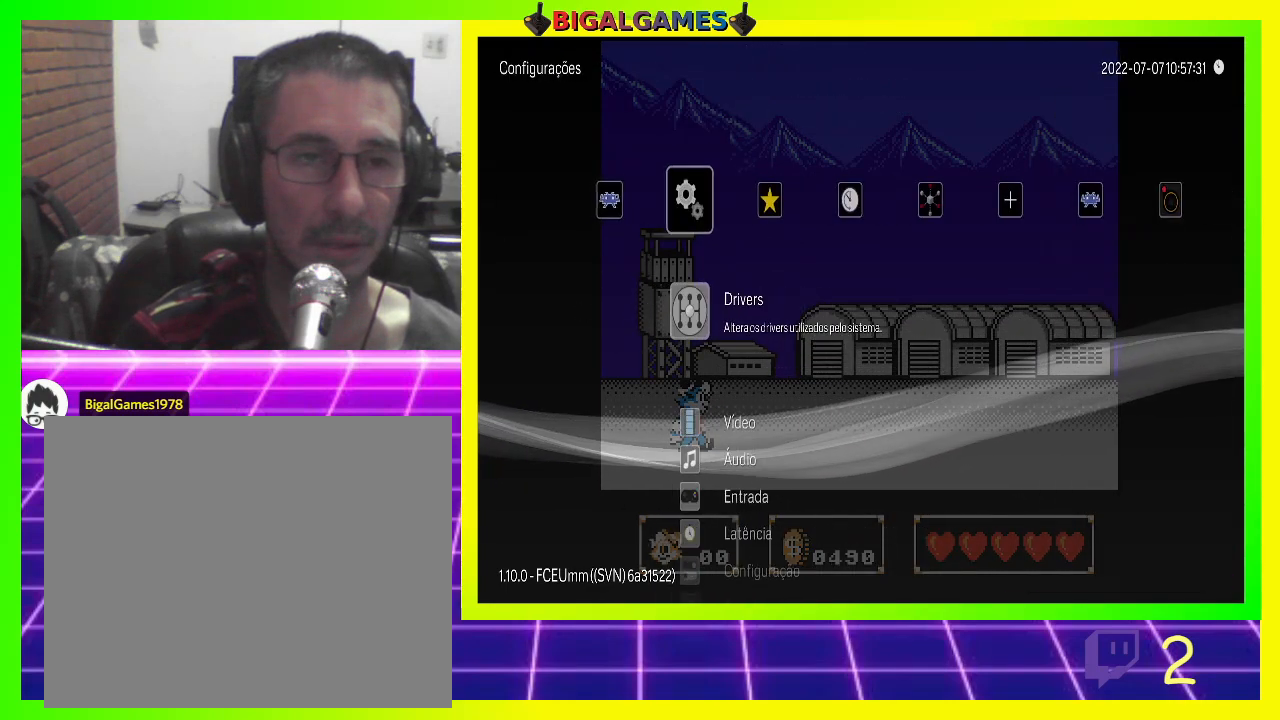
{"buttons": [], "left_stick": "center", "right_stick": "center", "events": [[33, "DPAD_DOWN", "down"], [133, "DPAD_DOWN", "up"]]}
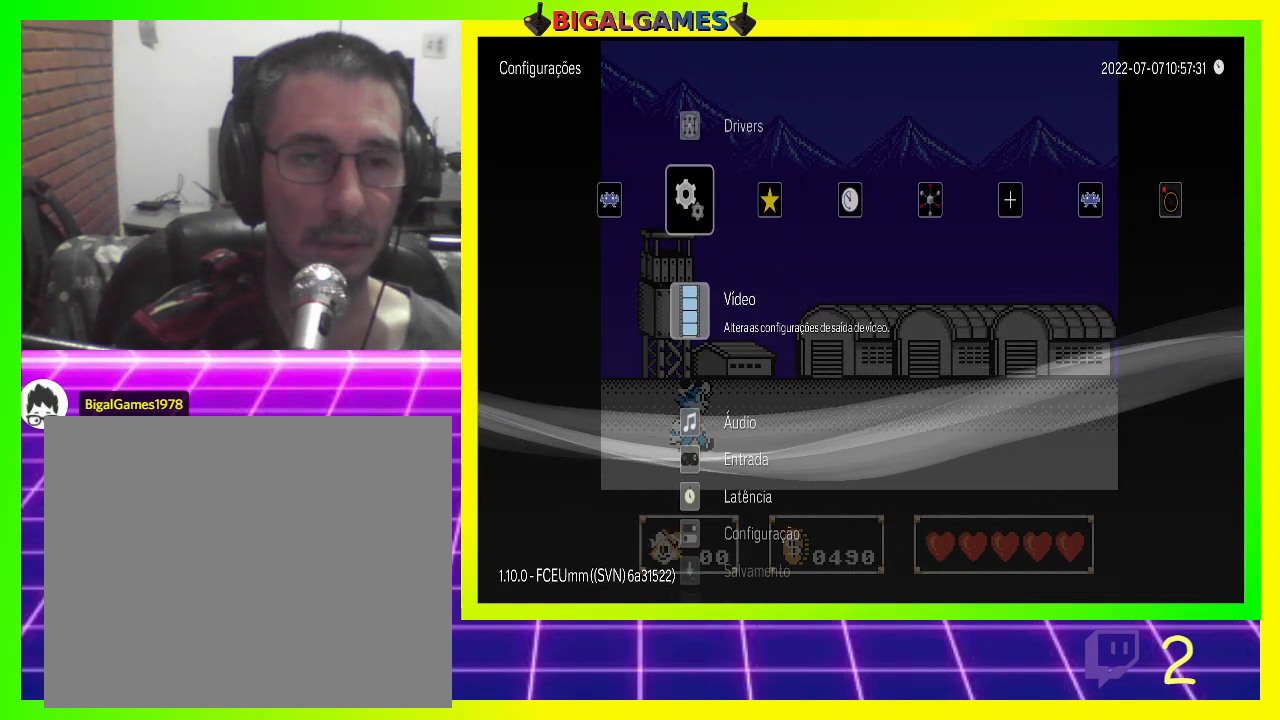
{"buttons": ["CROSS"], "left_stick": "center", "right_stick": "center", "events": [[433, "CROSS", "down"]]}
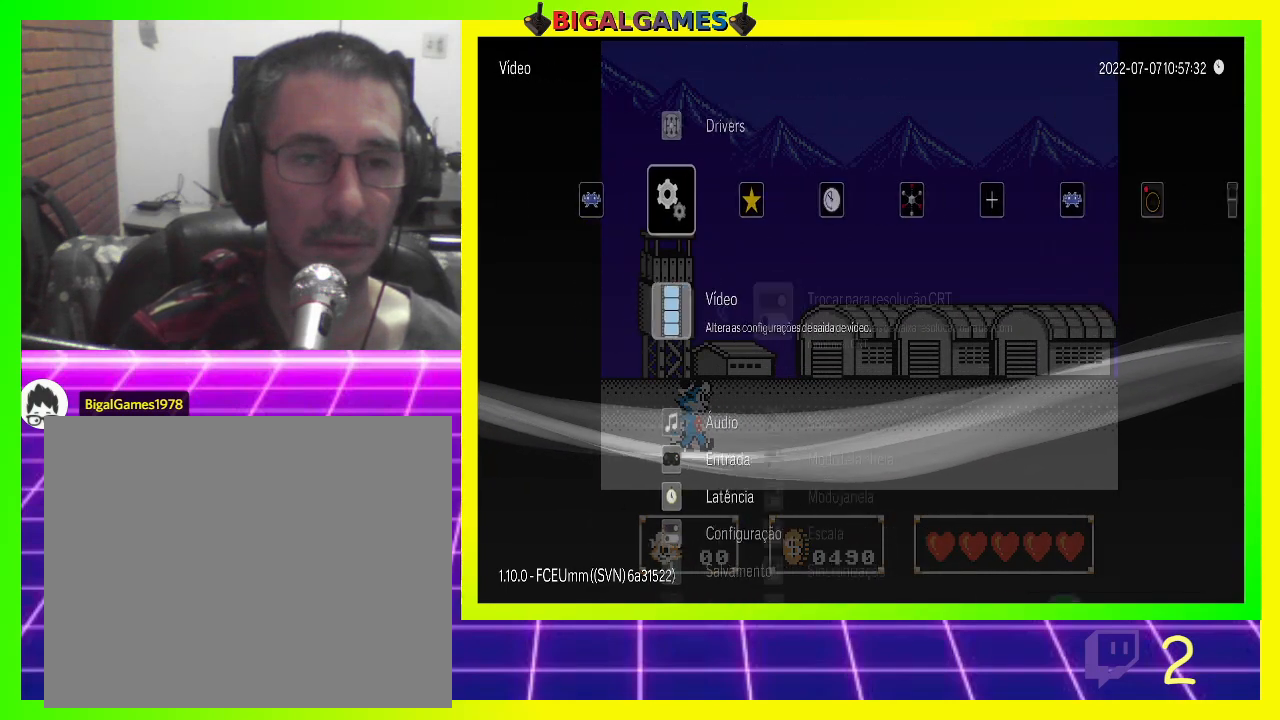
{"buttons": ["DPAD_DOWN"], "left_stick": "center", "right_stick": "center", "events": [[67, "CROSS", "up"], [500, "DPAD_DOWN", "down"]]}
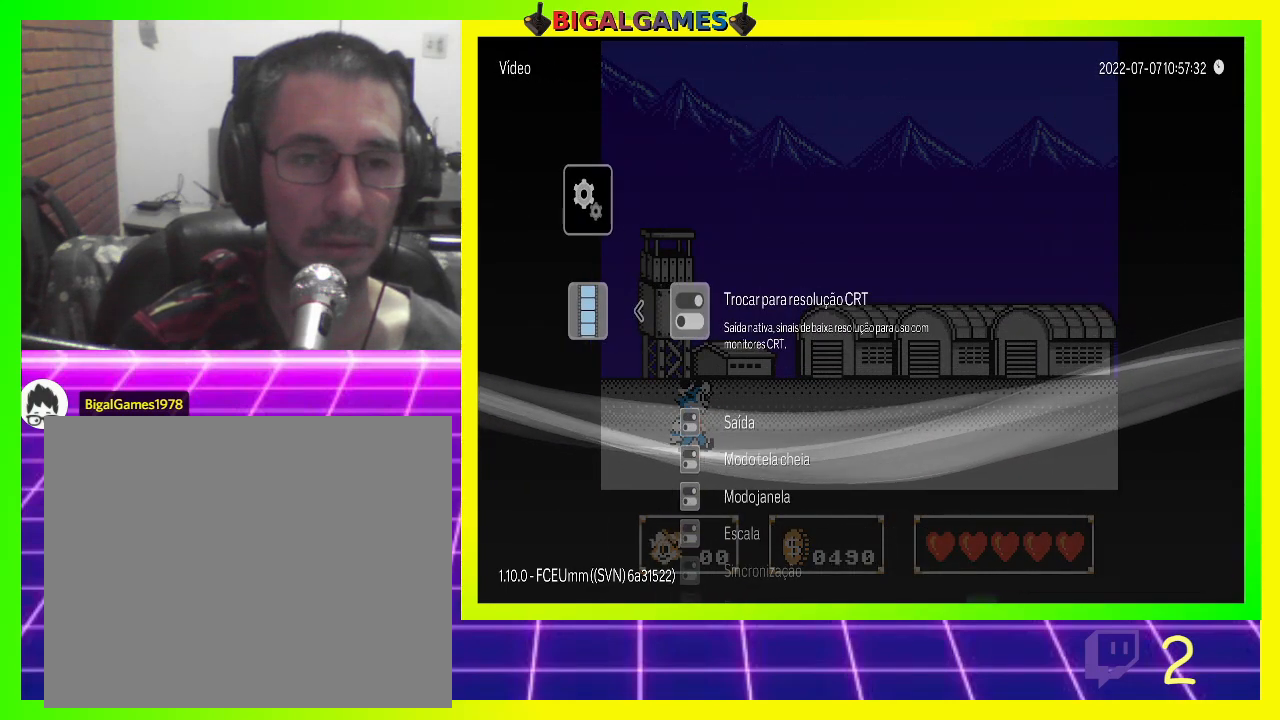
{"buttons": [], "left_stick": "center", "right_stick": "center", "events": [[33, "DPAD_DOWN", "up"], [167, "DPAD_DOWN", "down"], [267, "DPAD_DOWN", "up"], [333, "DPAD_DOWN", "down"], [467, "DPAD_DOWN", "up"]]}
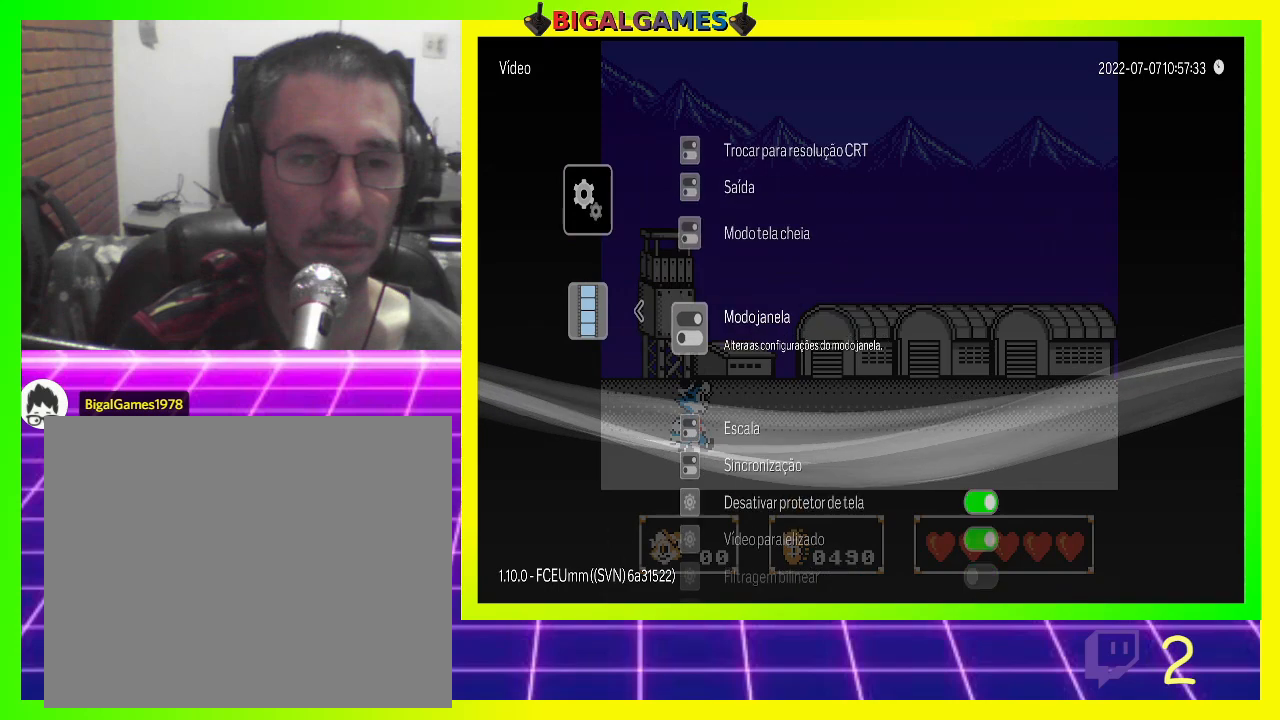
{"buttons": [], "left_stick": "center", "right_stick": "center", "events": []}
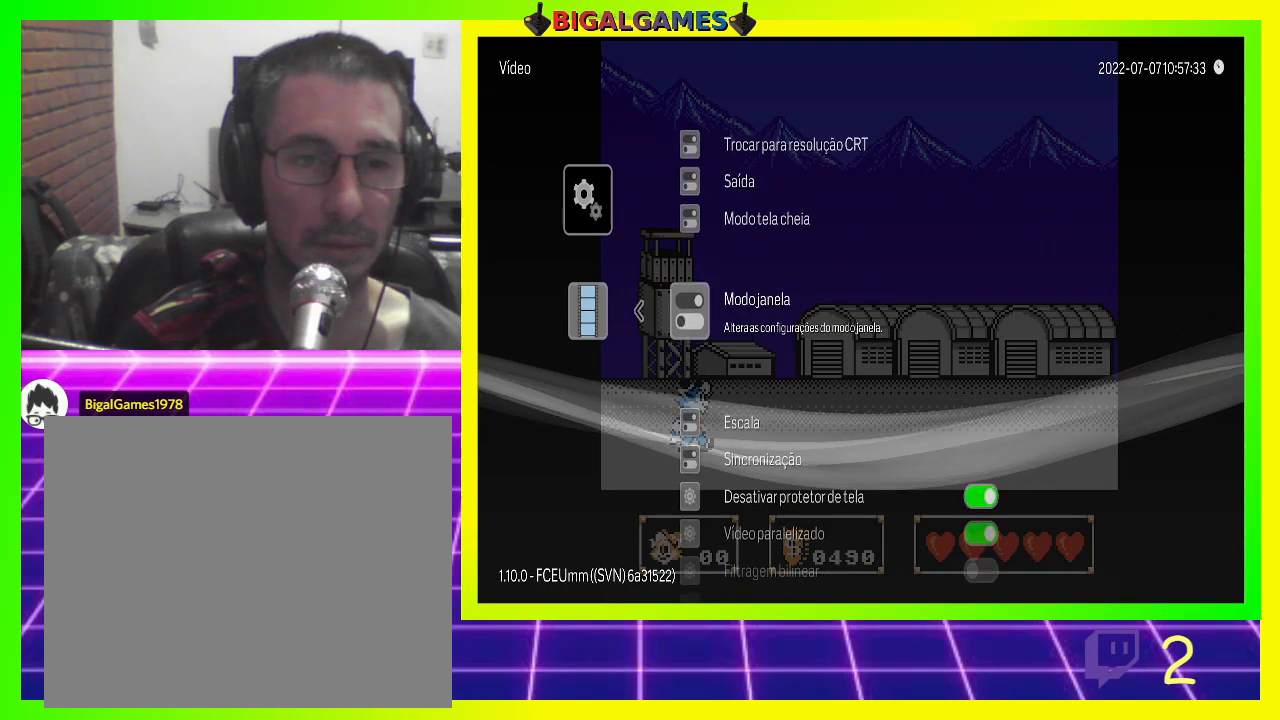
{"buttons": [], "left_stick": "center", "right_stick": "center", "events": []}
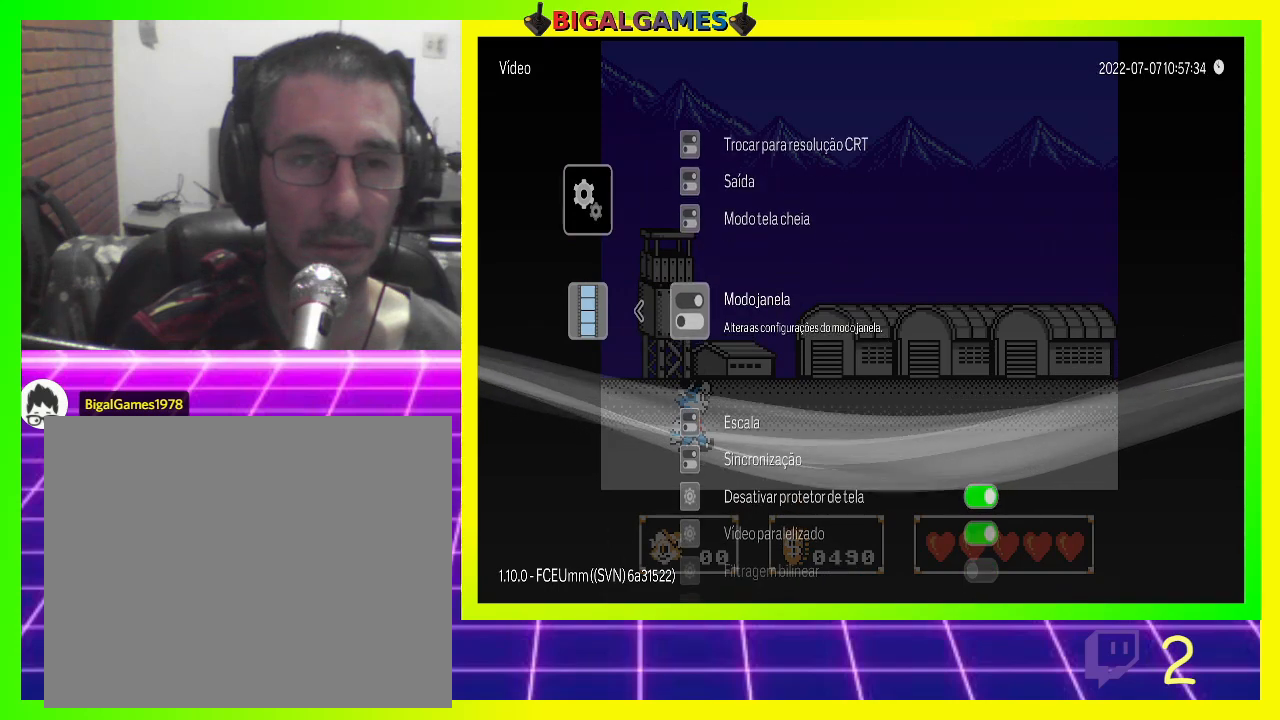
{"buttons": [], "left_stick": "center", "right_stick": "center", "events": [[300, "CROSS", "down"], [467, "CROSS", "up"]]}
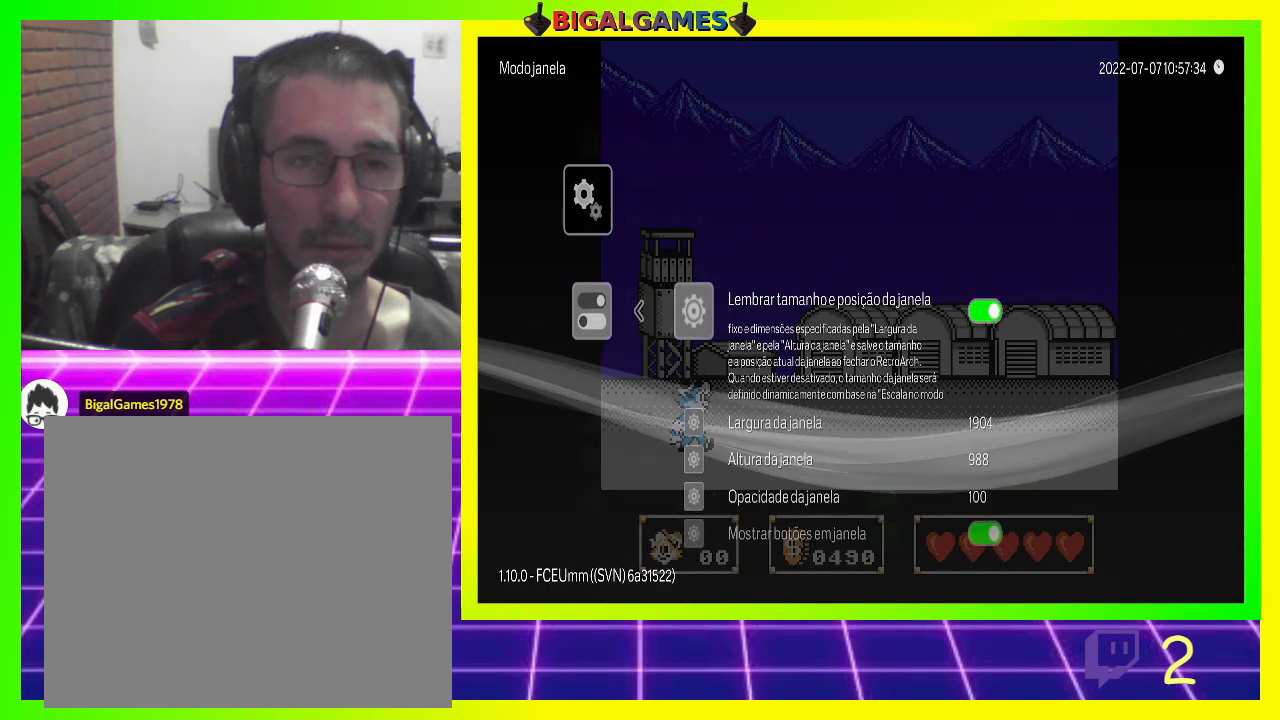
{"buttons": [], "left_stick": "center", "right_stick": "center", "events": []}
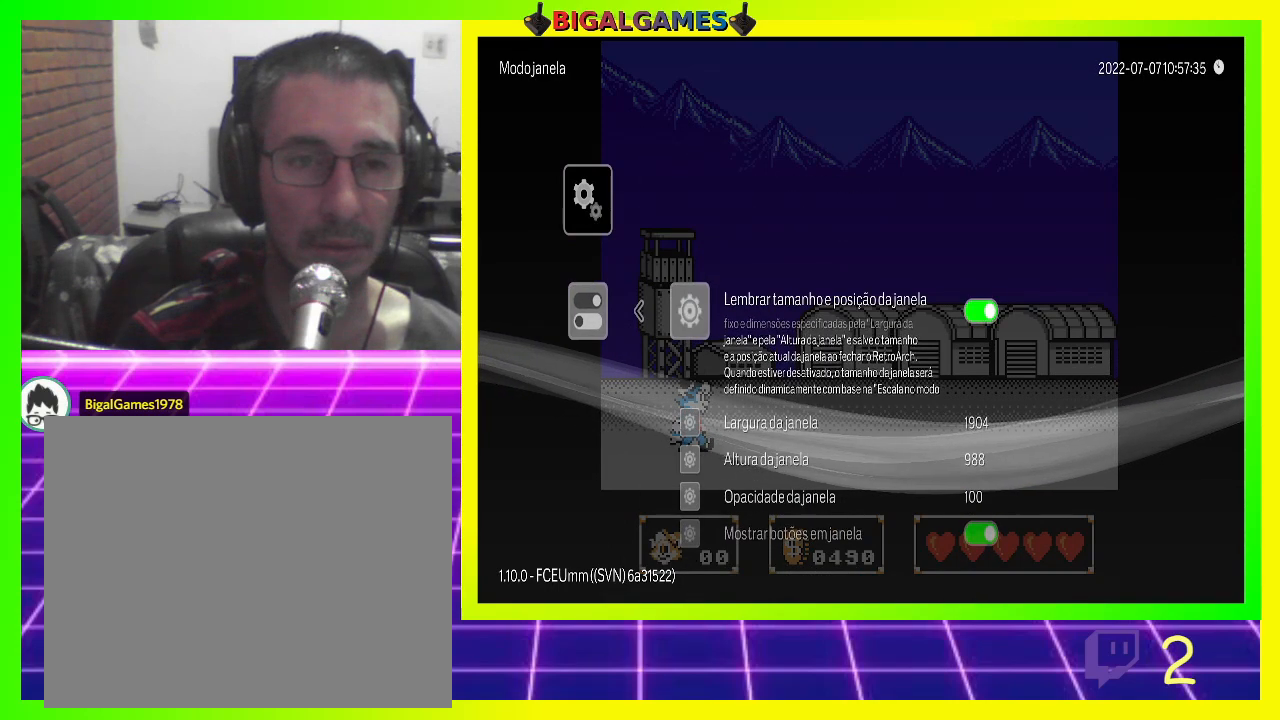
{"buttons": [], "left_stick": "center", "right_stick": "center", "events": [[33, "DPAD_DOWN", "down"], [100, "DPAD_DOWN", "up"], [400, "CROSS", "down"], [500, "CROSS", "up"]]}
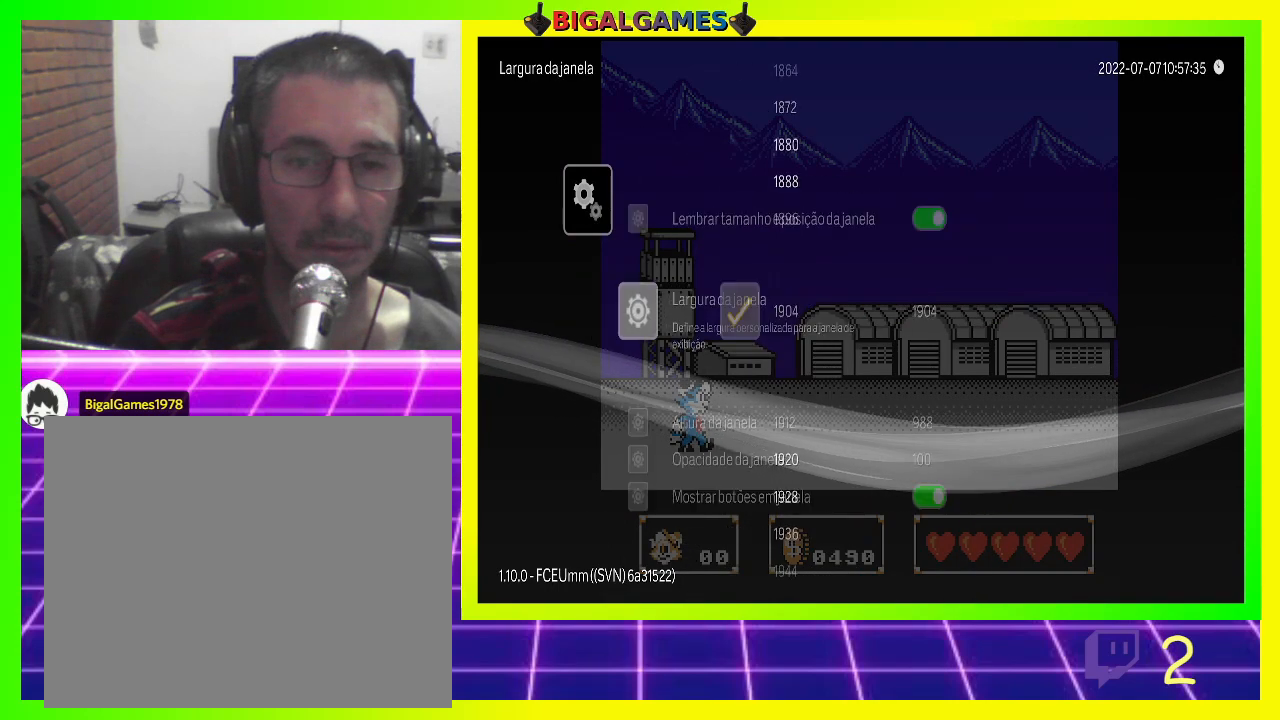
{"buttons": [], "left_stick": "center", "right_stick": "center", "events": []}
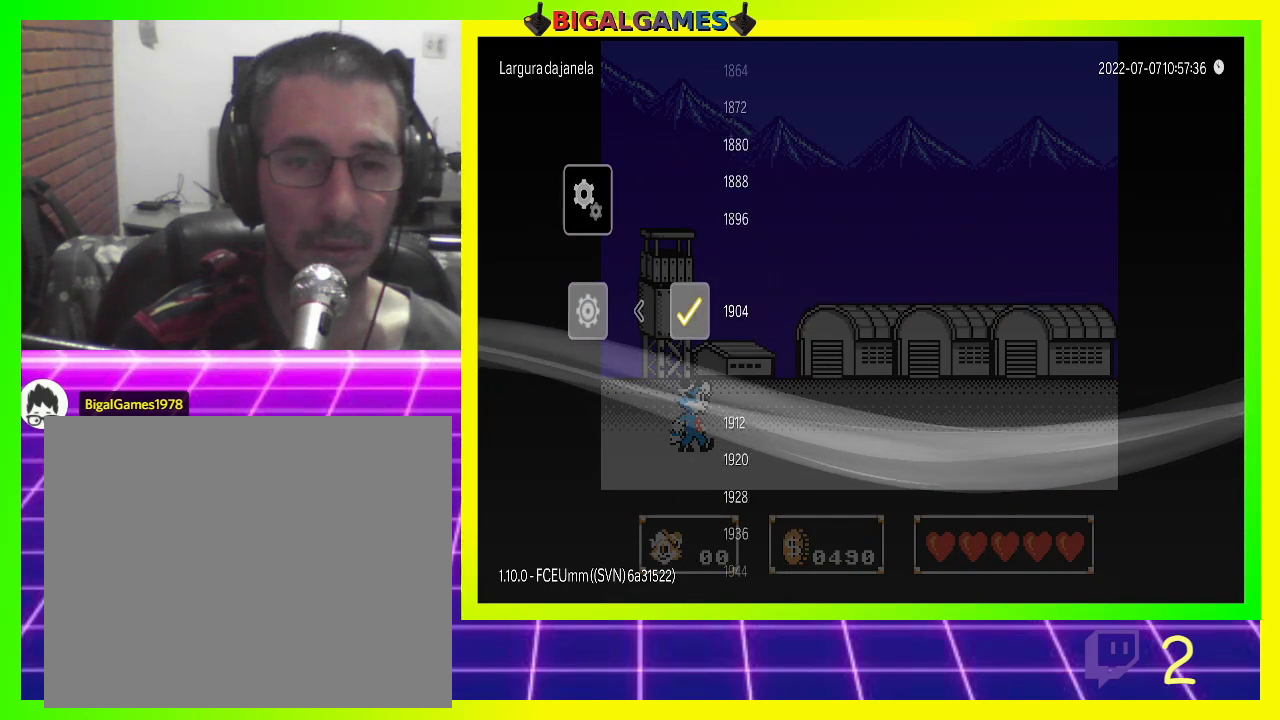
{"buttons": [], "left_stick": "center", "right_stick": "center", "events": []}
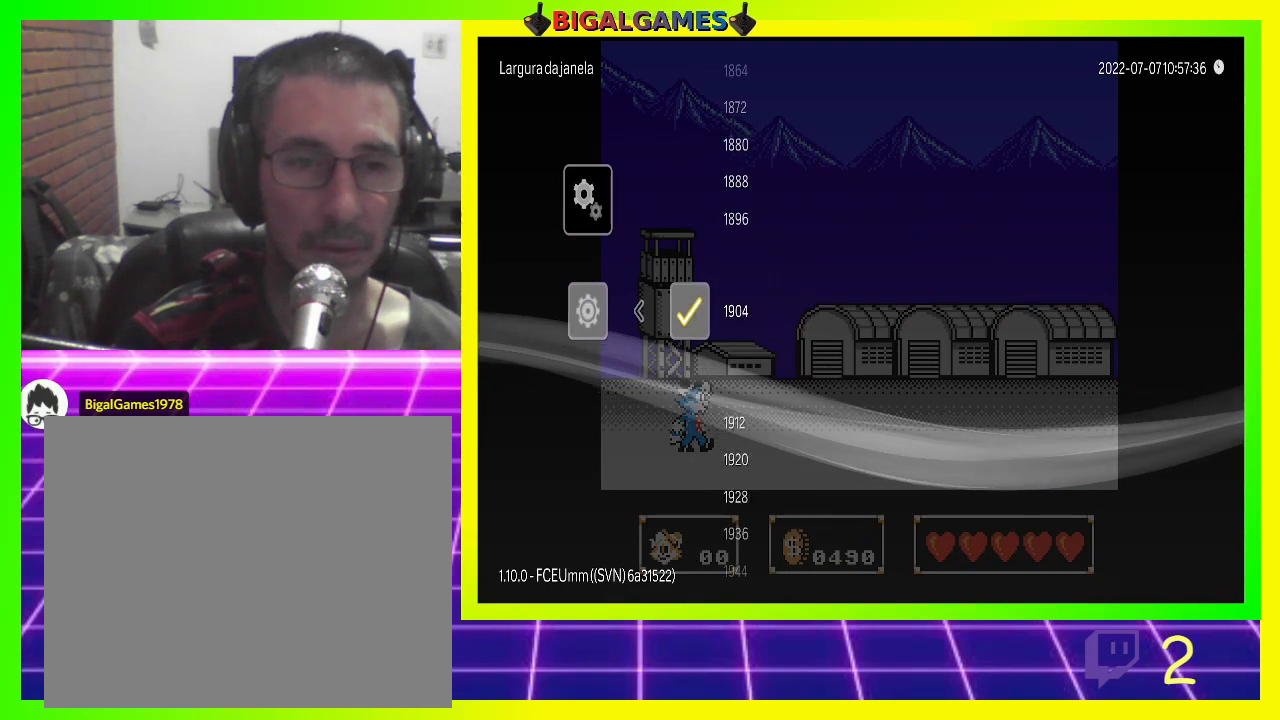
{"buttons": ["DPAD_UP"], "left_stick": "center", "right_stick": "center", "events": [[100, "DPAD_UP", "down"]]}
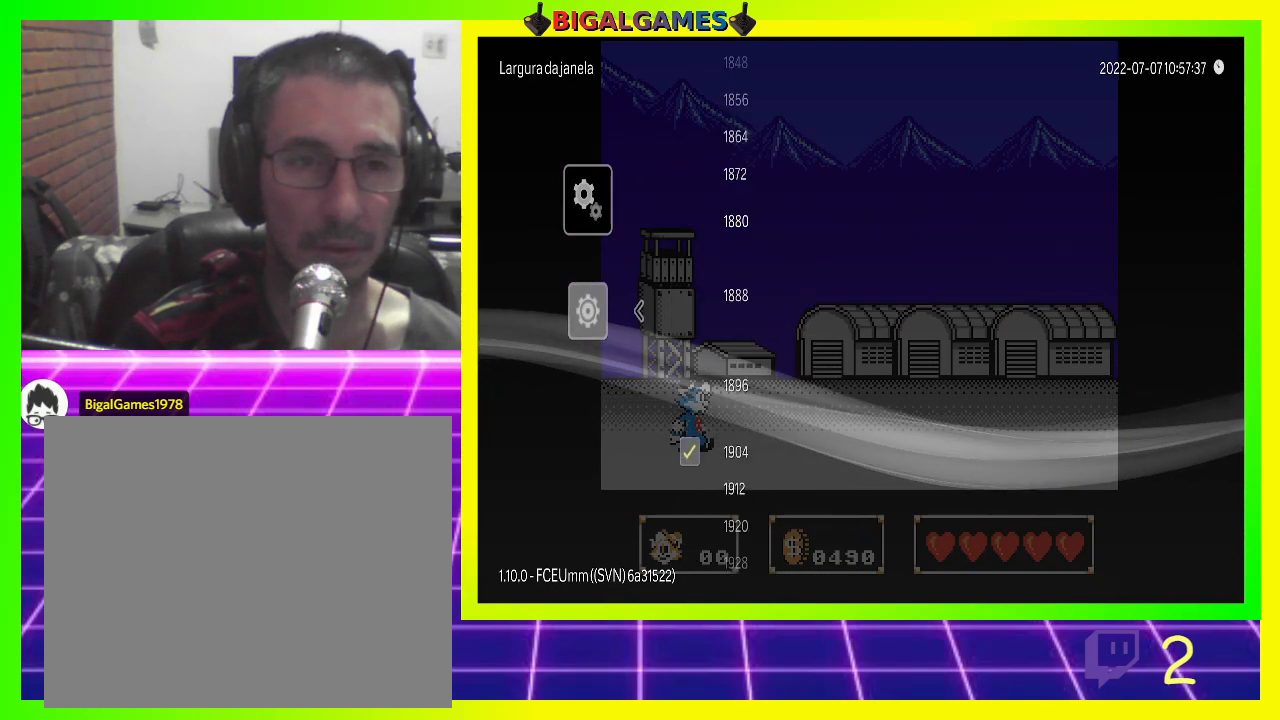
{"buttons": ["DPAD_UP"], "left_stick": "center", "right_stick": "center", "events": []}